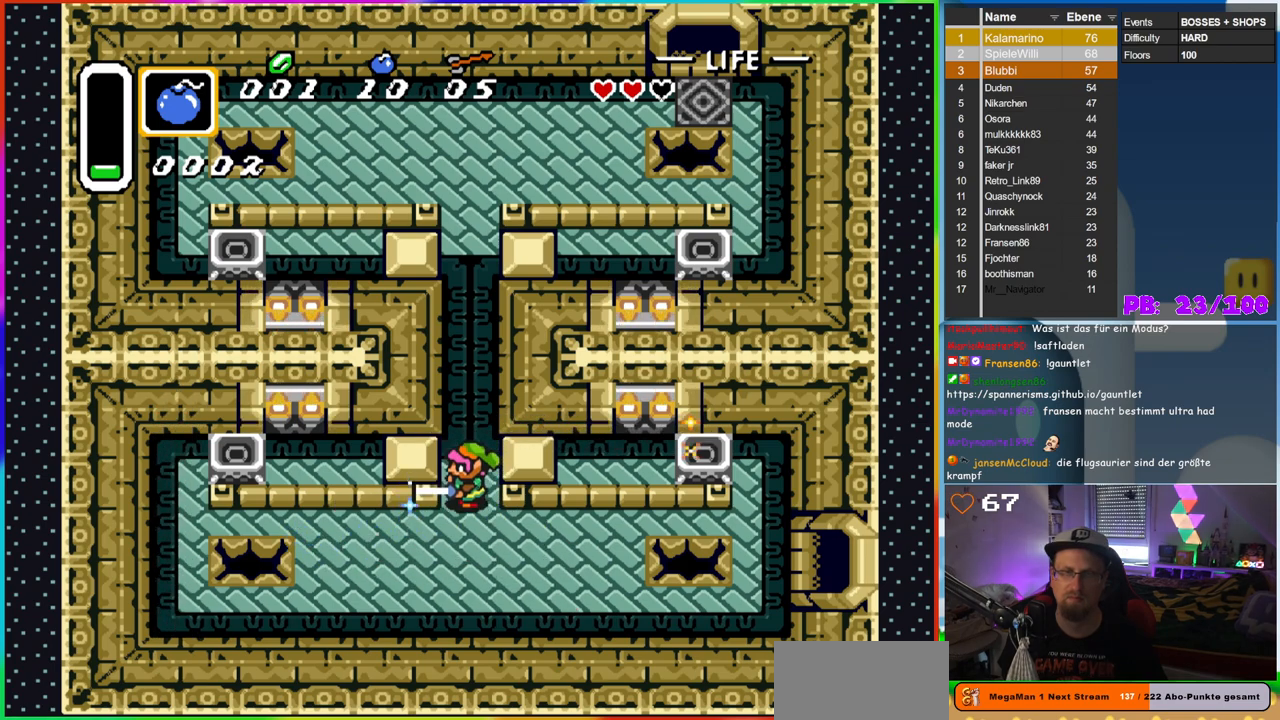
Gameplay with a controller (Nintendo layout); each line is a JSON object with the inputs held at the frame after it. "events" lists button and stick changes between this image and that frame as [ms after this image, input, new state], when the widget could be followed in between. Not read: L3 R3.
{"buttons": ["B"], "events": [[50, "DPAD_UP", "down"], [133, "DPAD_UP", "up"]]}
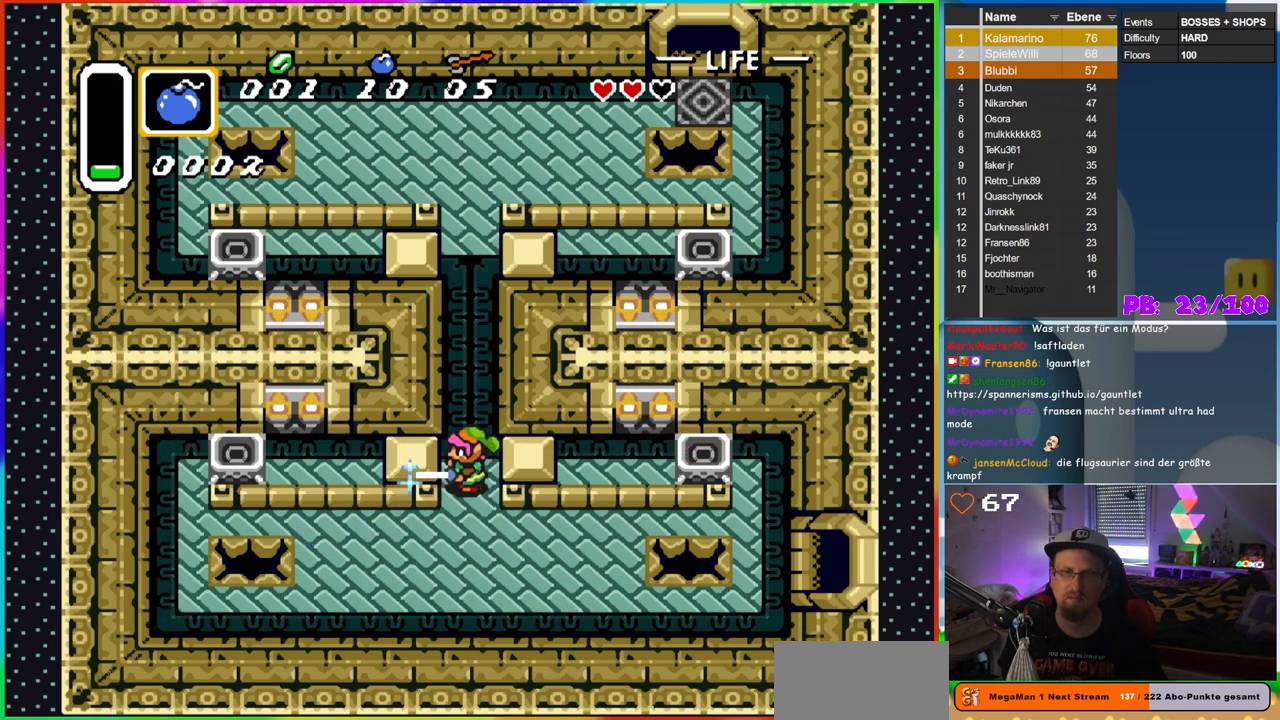
{"buttons": [], "events": [[83, "DPAD_UP", "down"], [117, "DPAD_UP", "up"], [467, "B", "up"]]}
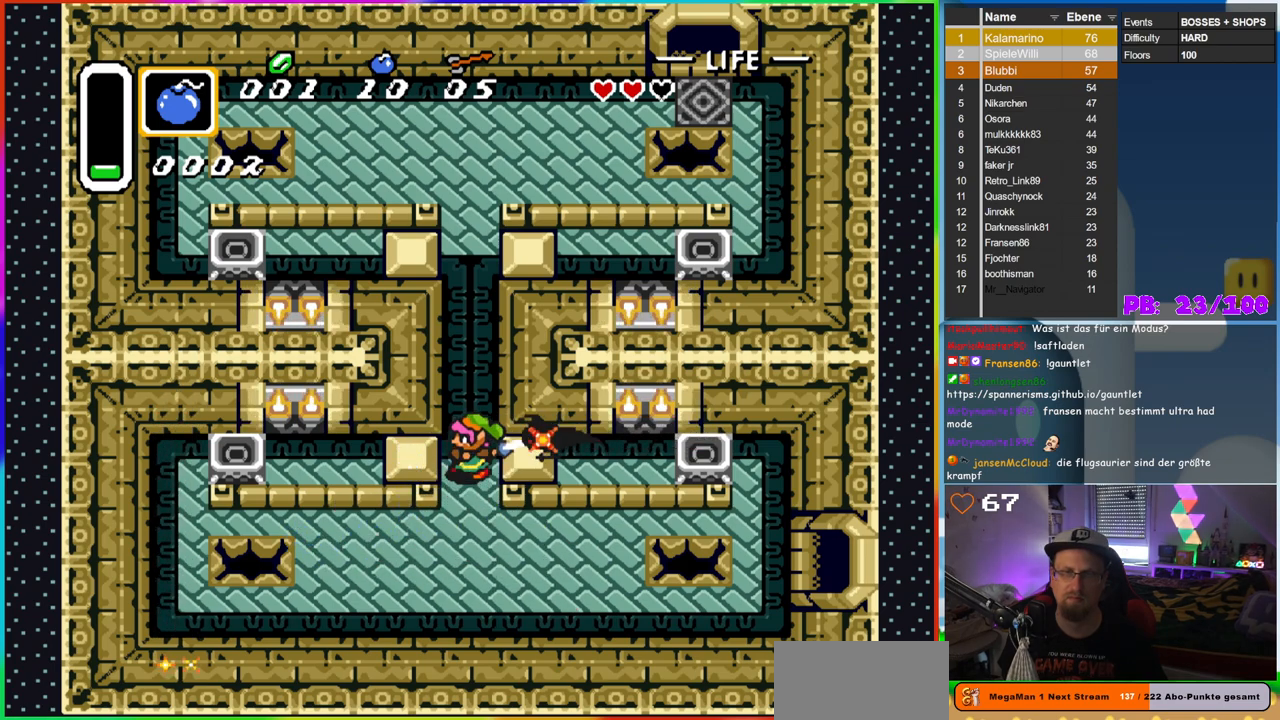
{"buttons": ["DPAD_DOWN"], "events": [[367, "DPAD_DOWN", "down"]]}
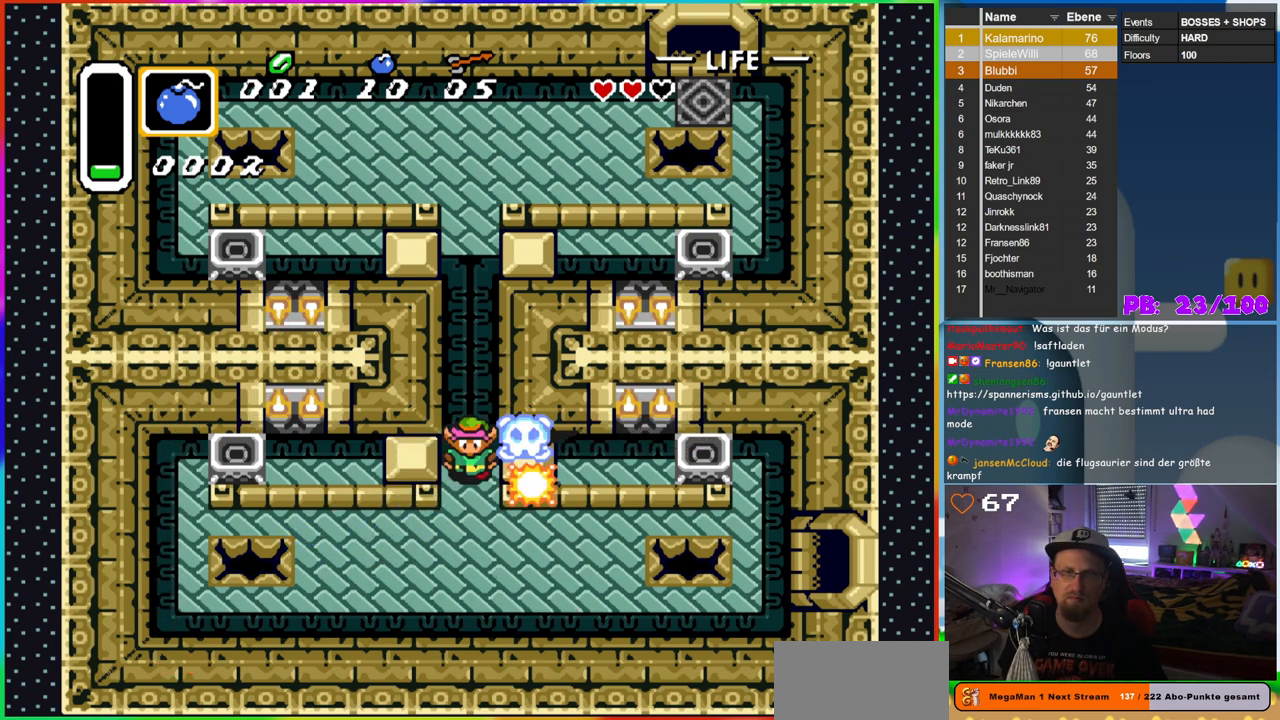
{"buttons": ["B"], "events": [[267, "B", "down"], [417, "DPAD_DOWN", "up"]]}
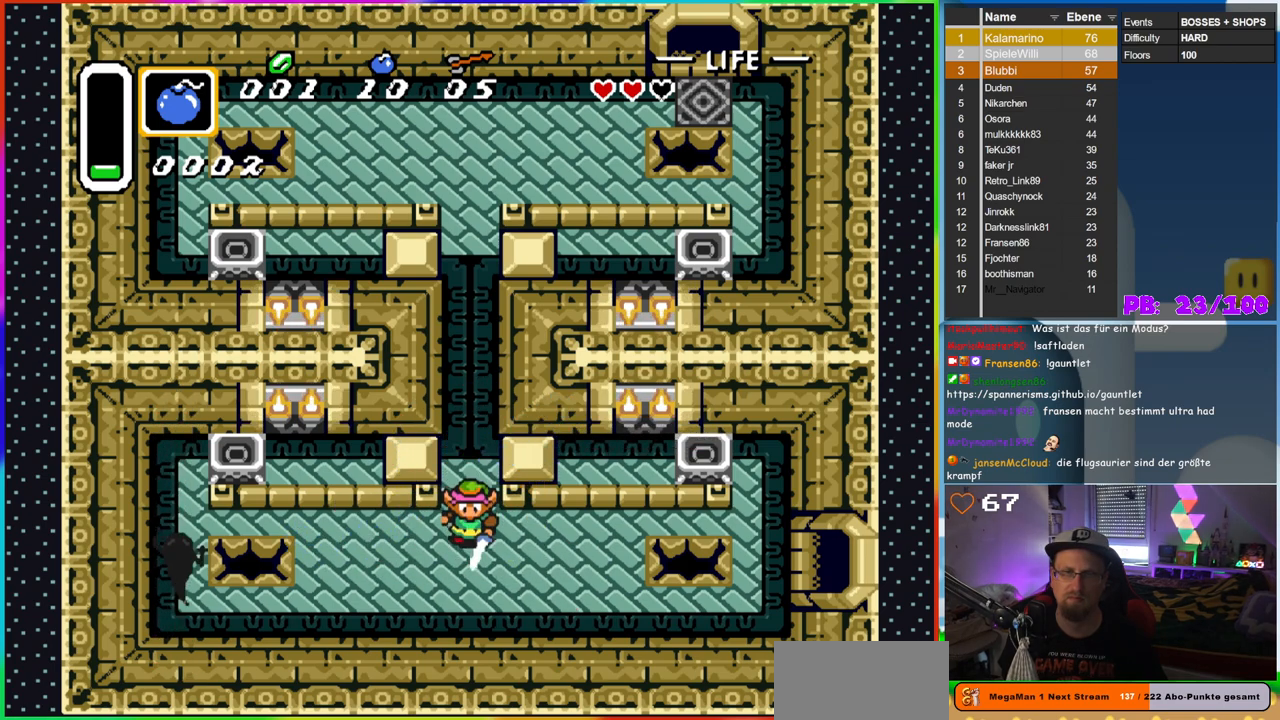
{"buttons": ["B", "DPAD_LEFT"], "events": [[33, "DPAD_LEFT", "down"], [100, "DPAD_DOWN", "down"], [133, "DPAD_DOWN", "up"]]}
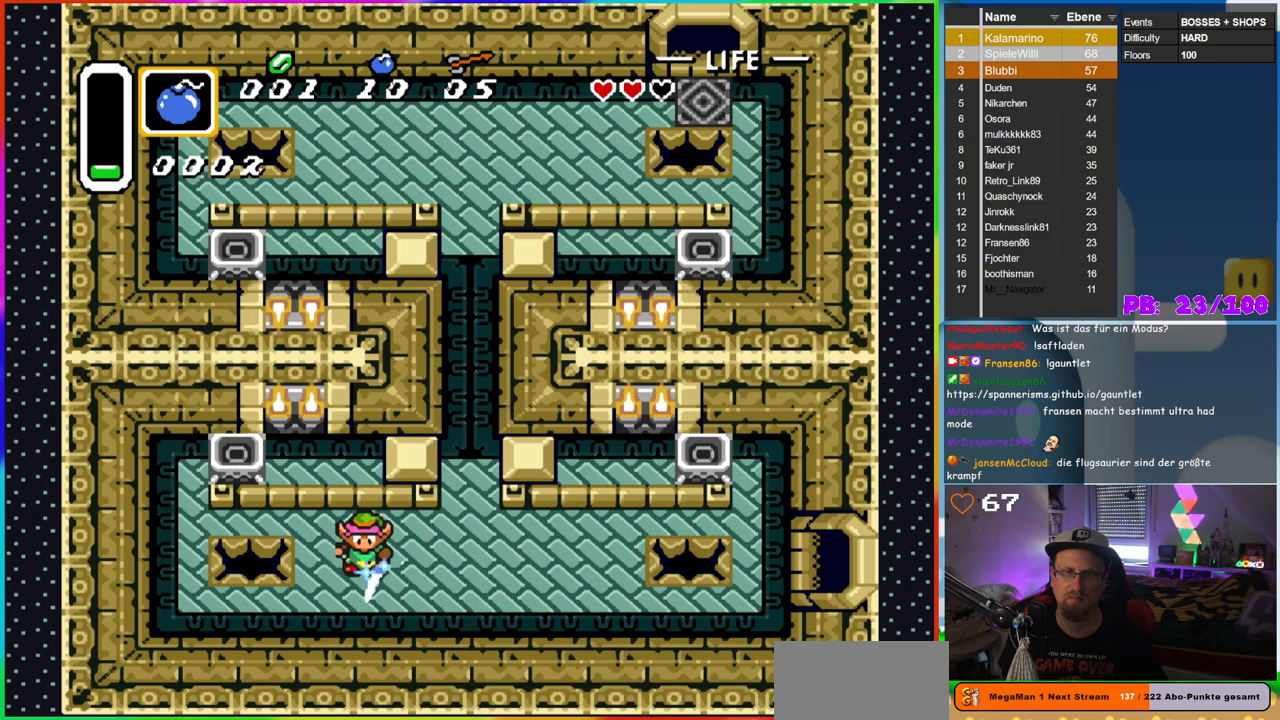
{"buttons": ["B", "DPAD_DOWN", "DPAD_LEFT"], "events": [[17, "DPAD_DOWN", "down"], [17, "DPAD_LEFT", "up"], [200, "DPAD_LEFT", "down"]]}
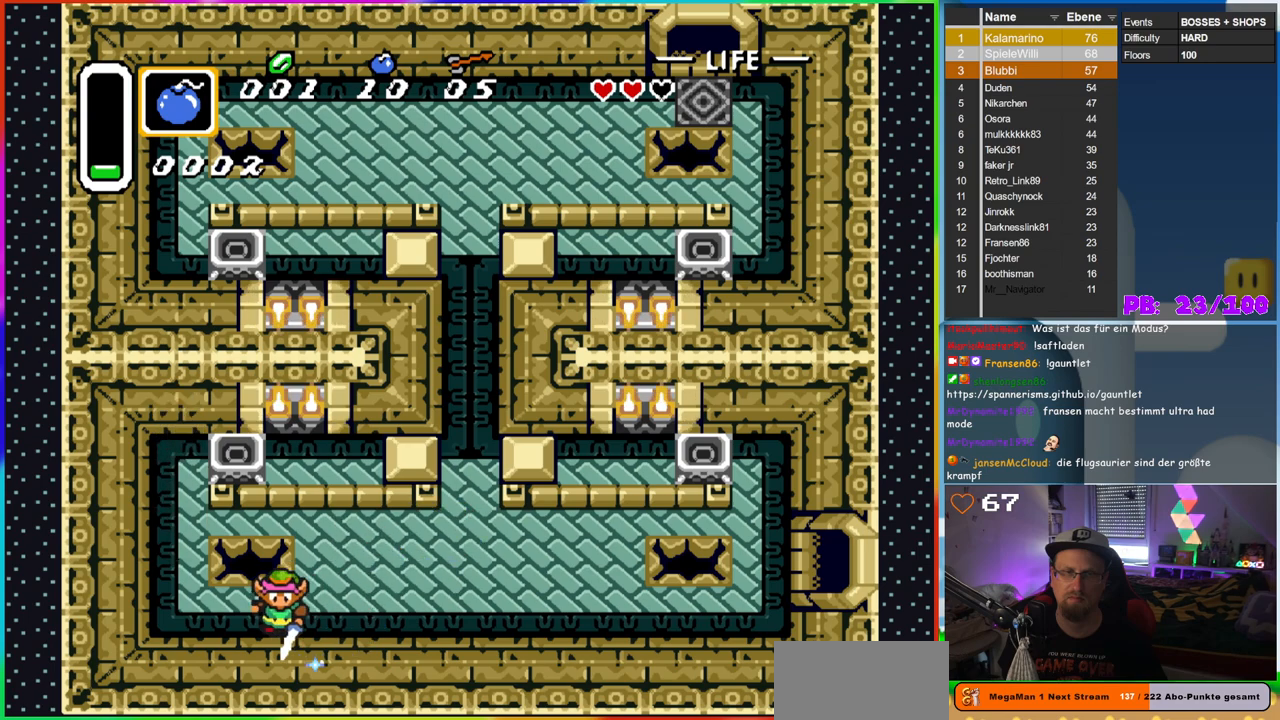
{"buttons": ["B"], "events": [[50, "DPAD_DOWN", "up"], [350, "DPAD_LEFT", "up"]]}
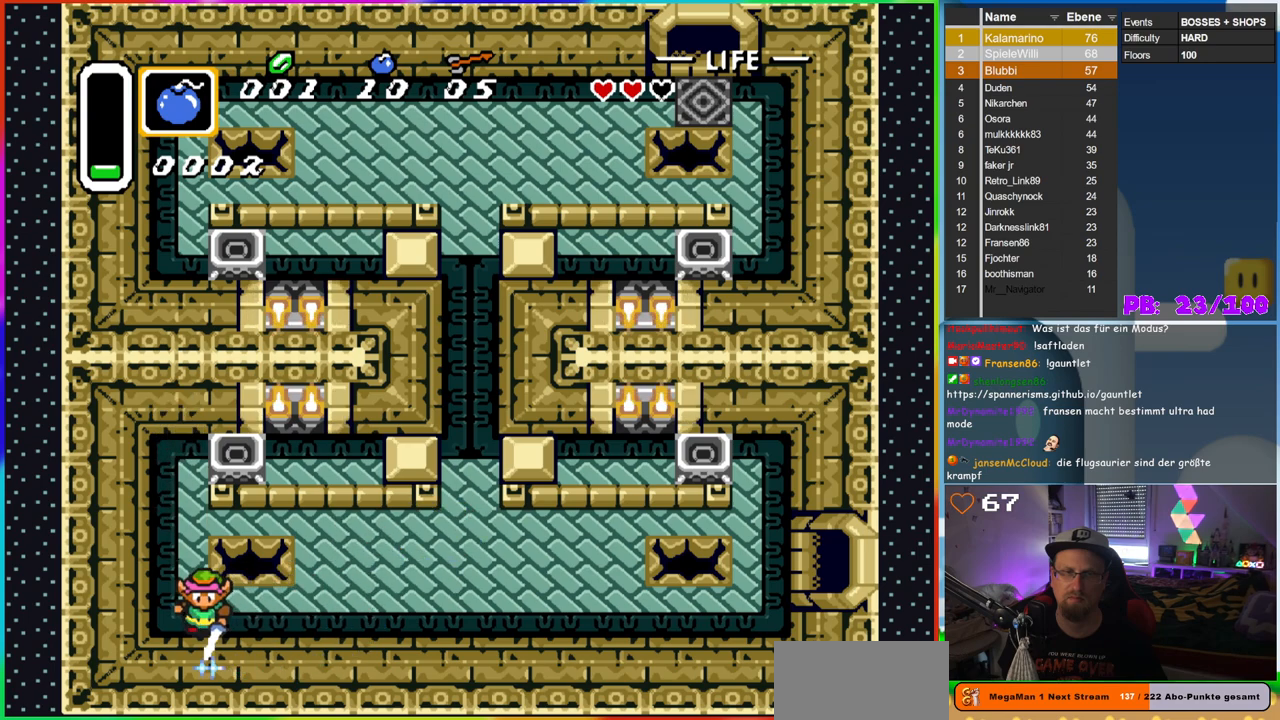
{"buttons": ["B"], "events": [[100, "DPAD_LEFT", "down"], [167, "DPAD_LEFT", "up"]]}
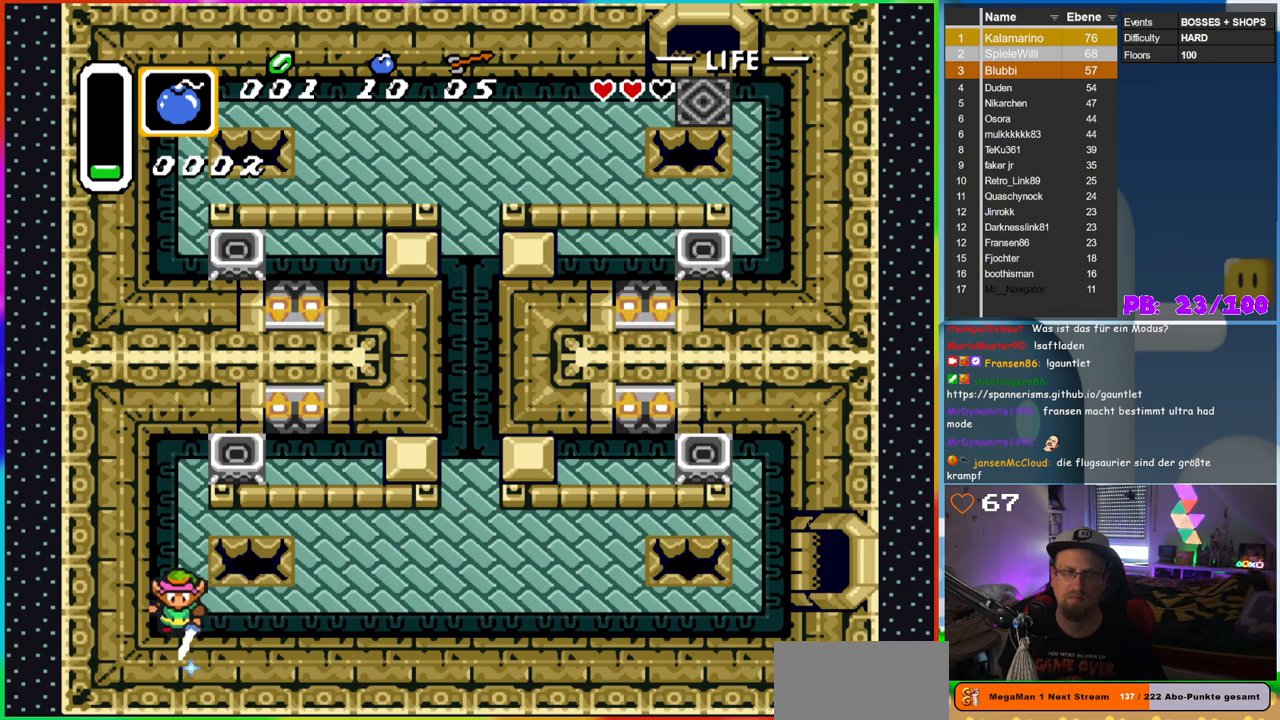
{"buttons": ["B"], "events": [[267, "DPAD_UP", "down"], [400, "DPAD_UP", "up"]]}
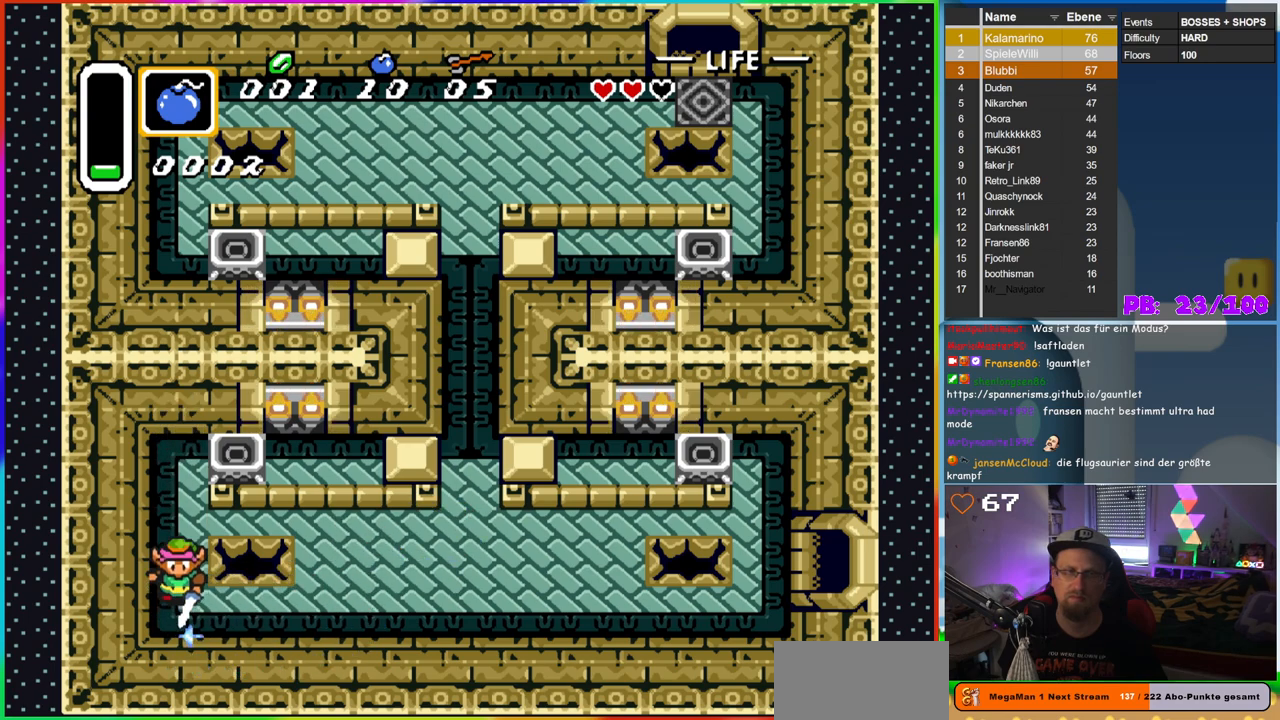
{"buttons": ["B"], "events": []}
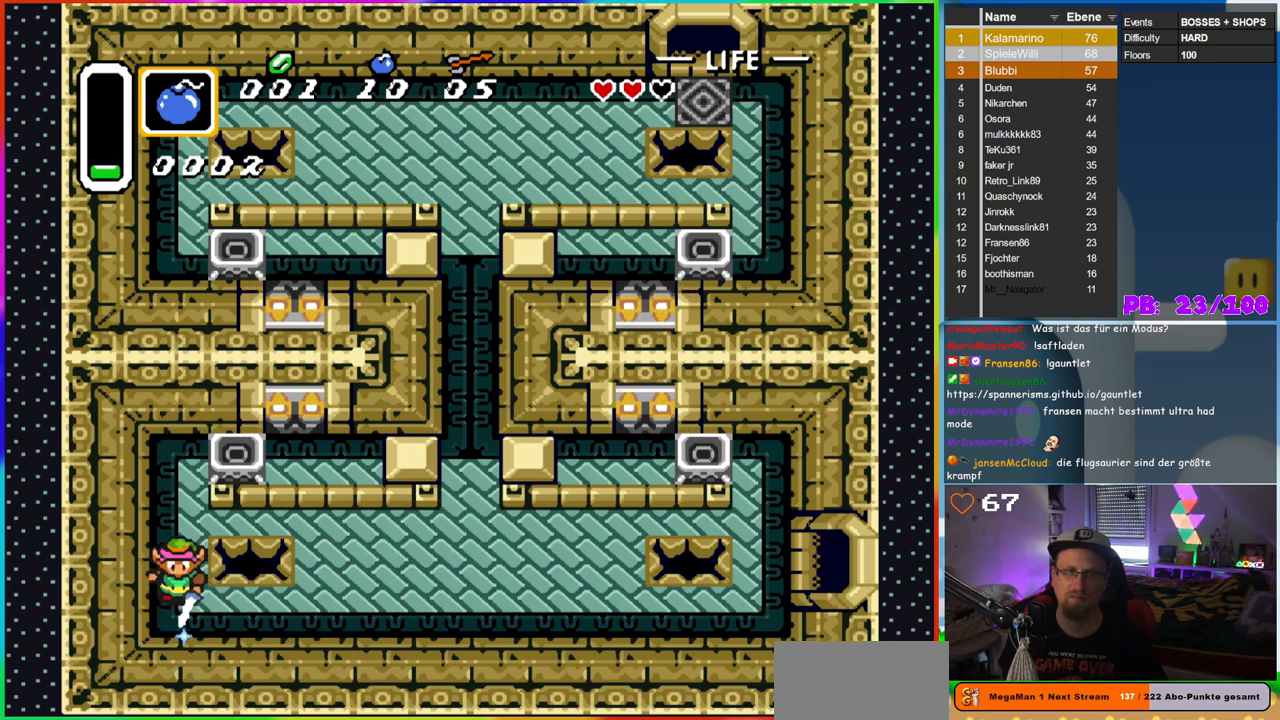
{"buttons": [], "events": [[450, "B", "up"]]}
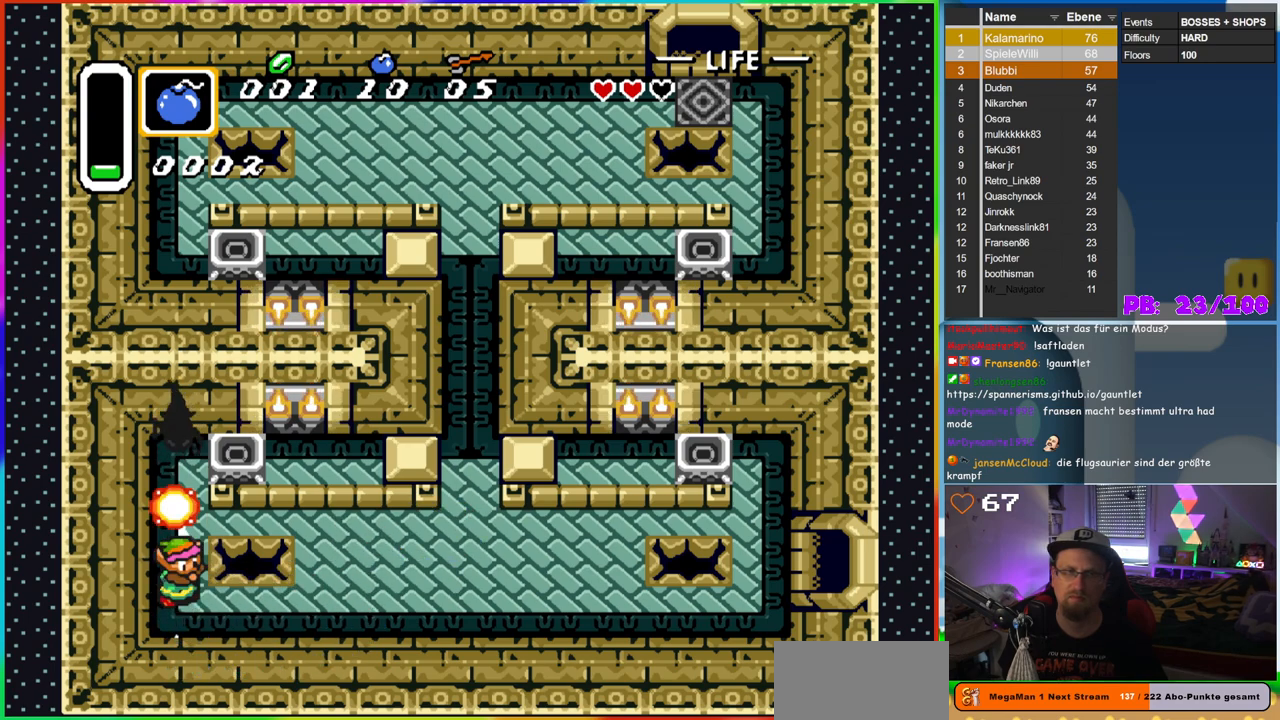
{"buttons": [], "events": []}
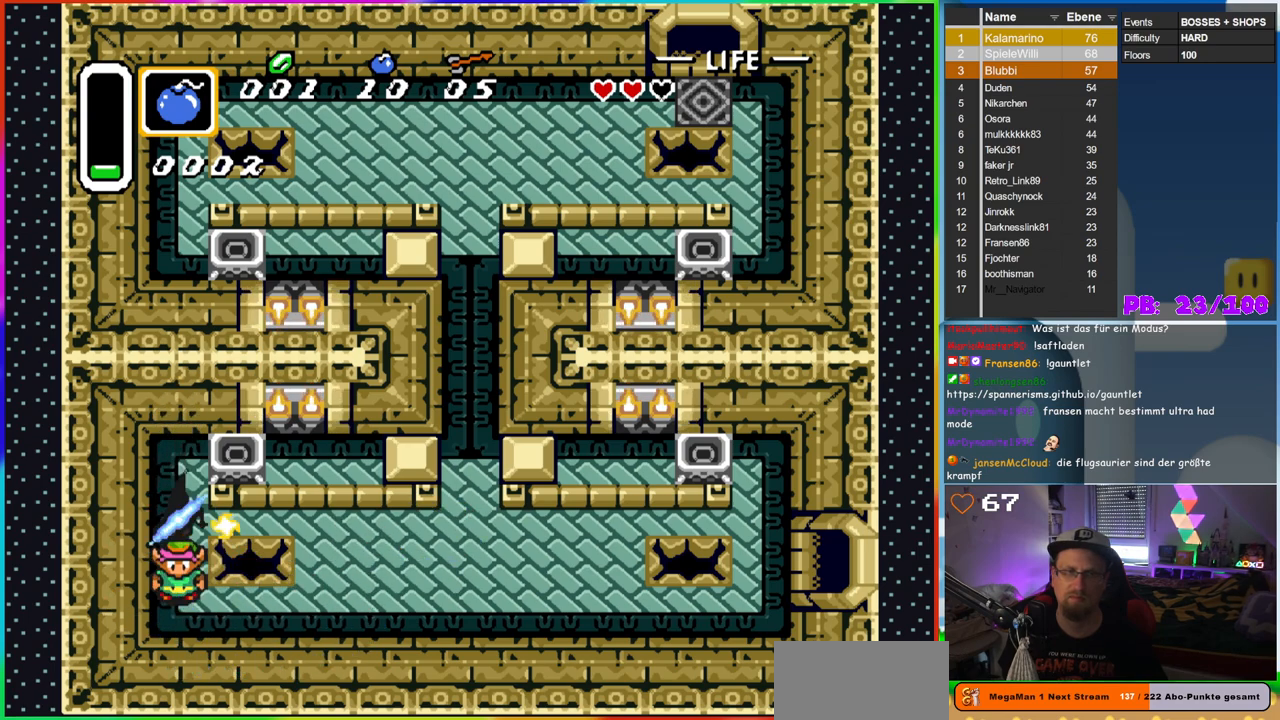
{"buttons": [], "events": []}
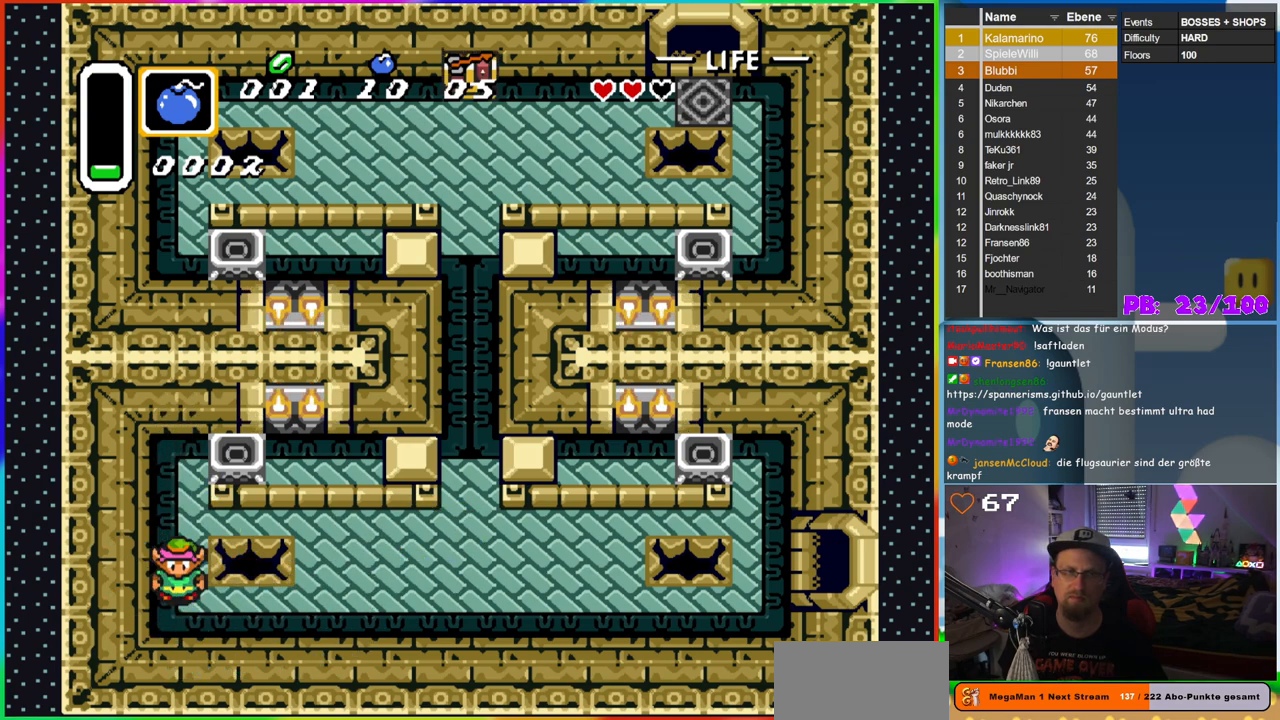
{"buttons": ["DPAD_DOWN", "DPAD_RIGHT"], "events": [[367, "DPAD_DOWN", "down"], [467, "DPAD_RIGHT", "down"]]}
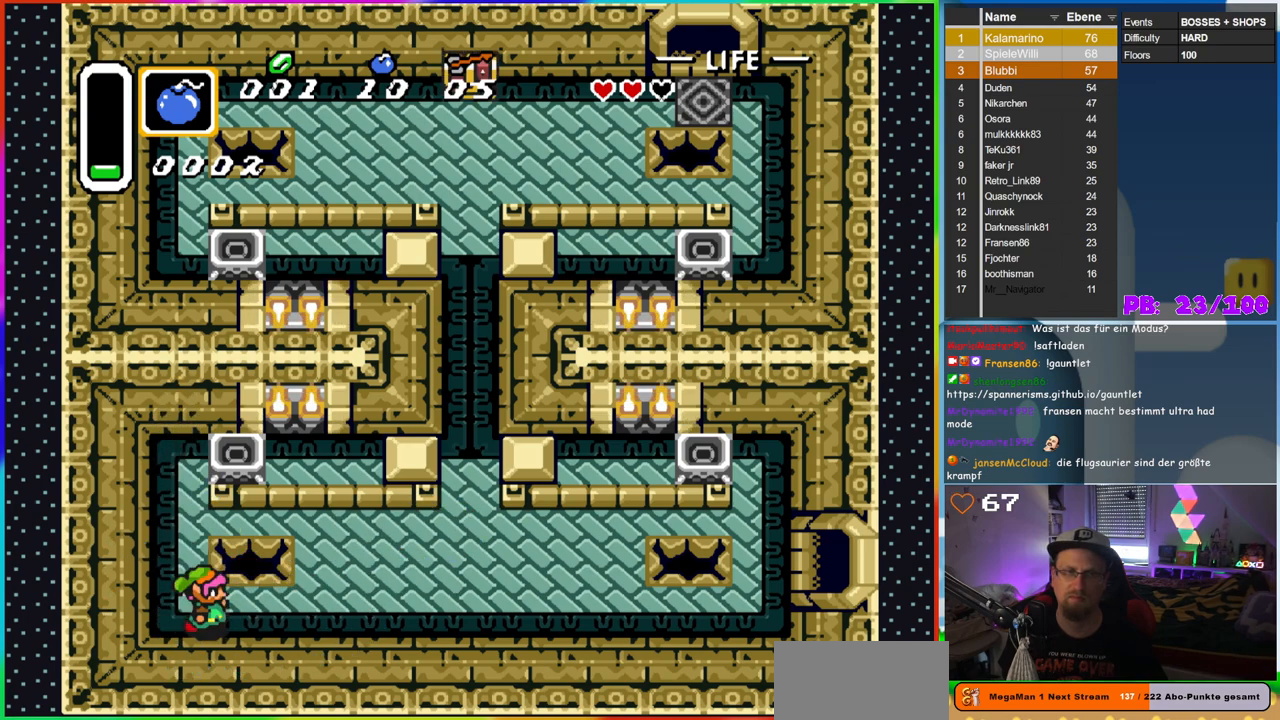
{"buttons": ["DPAD_RIGHT"], "events": [[50, "DPAD_DOWN", "up"]]}
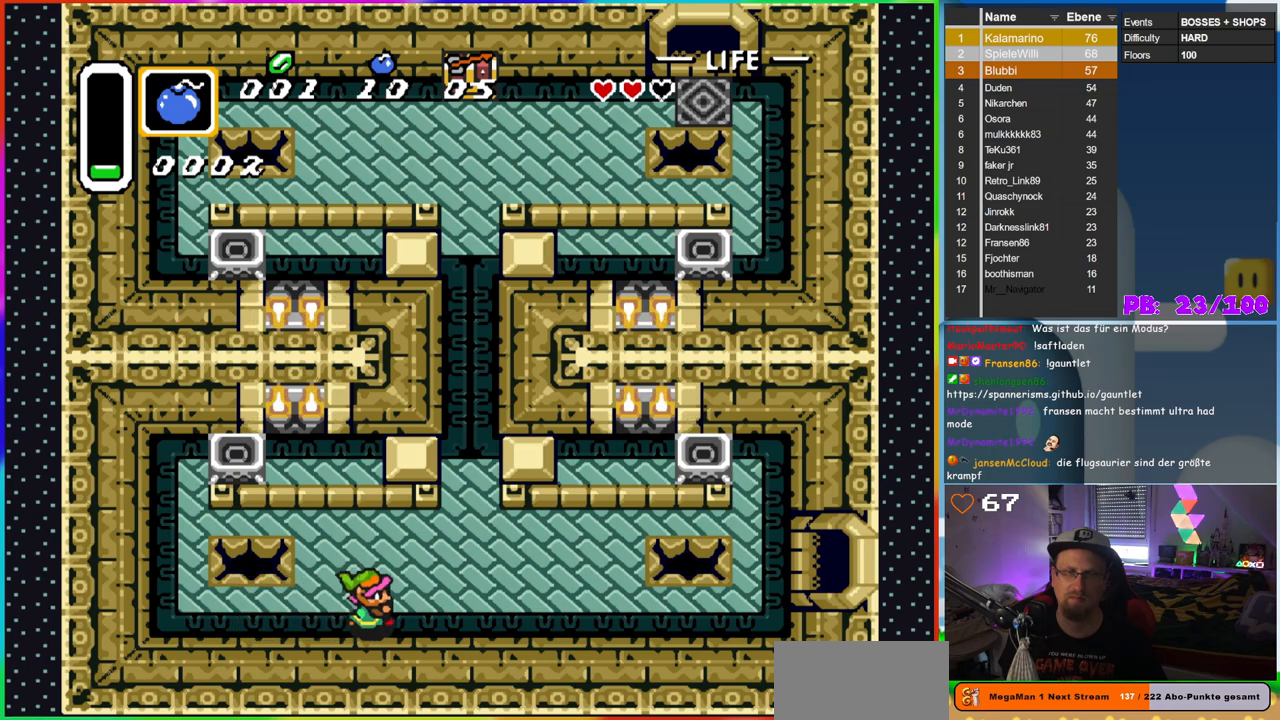
{"buttons": ["DPAD_UP"], "events": [[300, "DPAD_UP", "down"], [333, "DPAD_RIGHT", "up"]]}
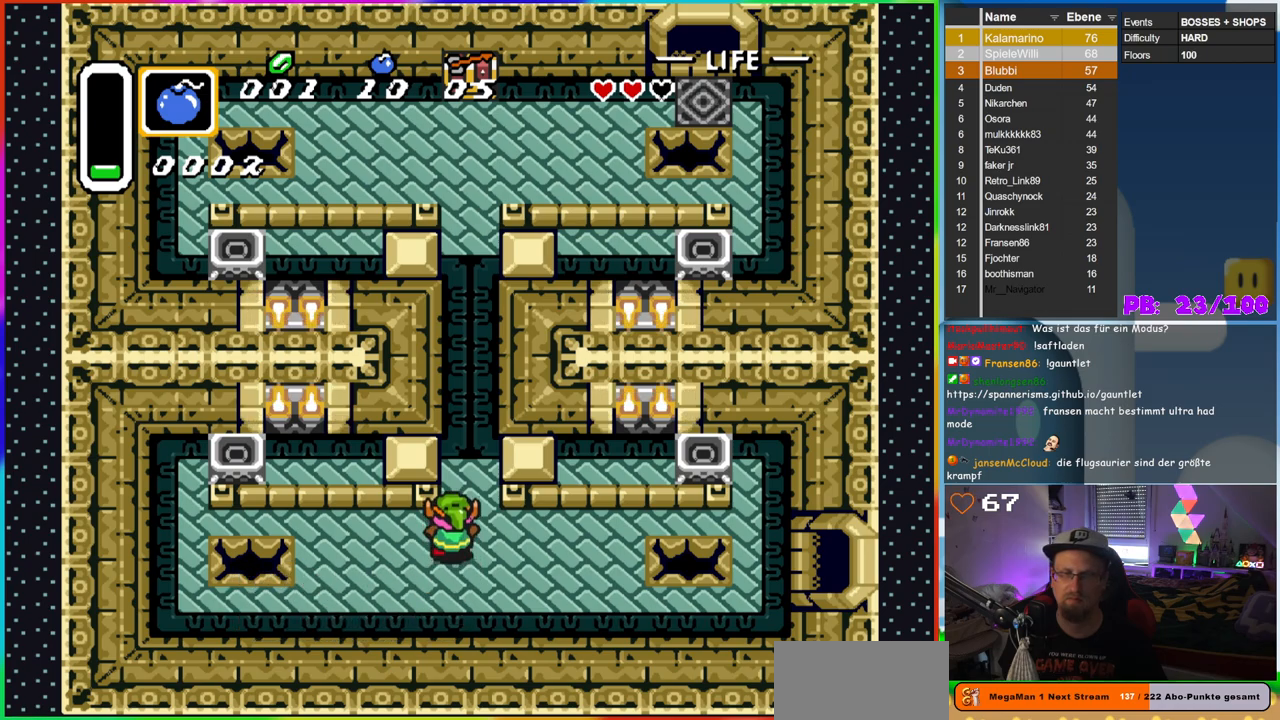
{"buttons": ["DPAD_UP"], "events": []}
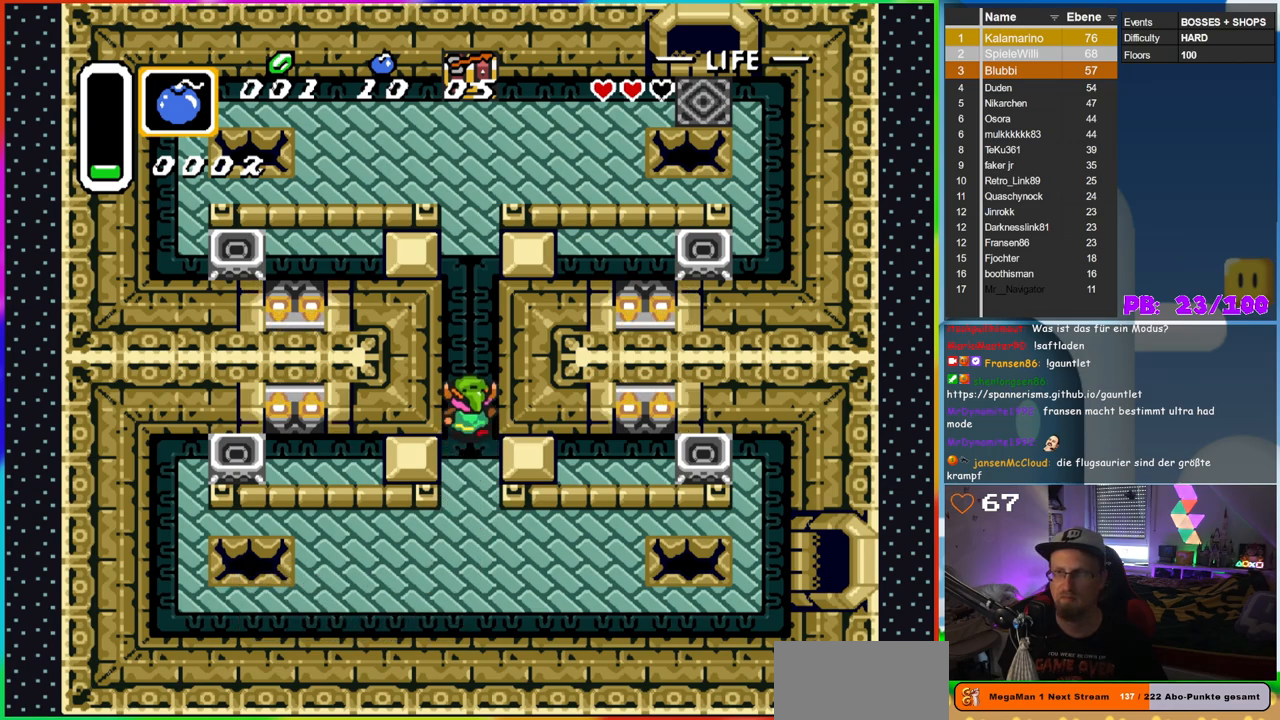
{"buttons": ["DPAD_UP"], "events": []}
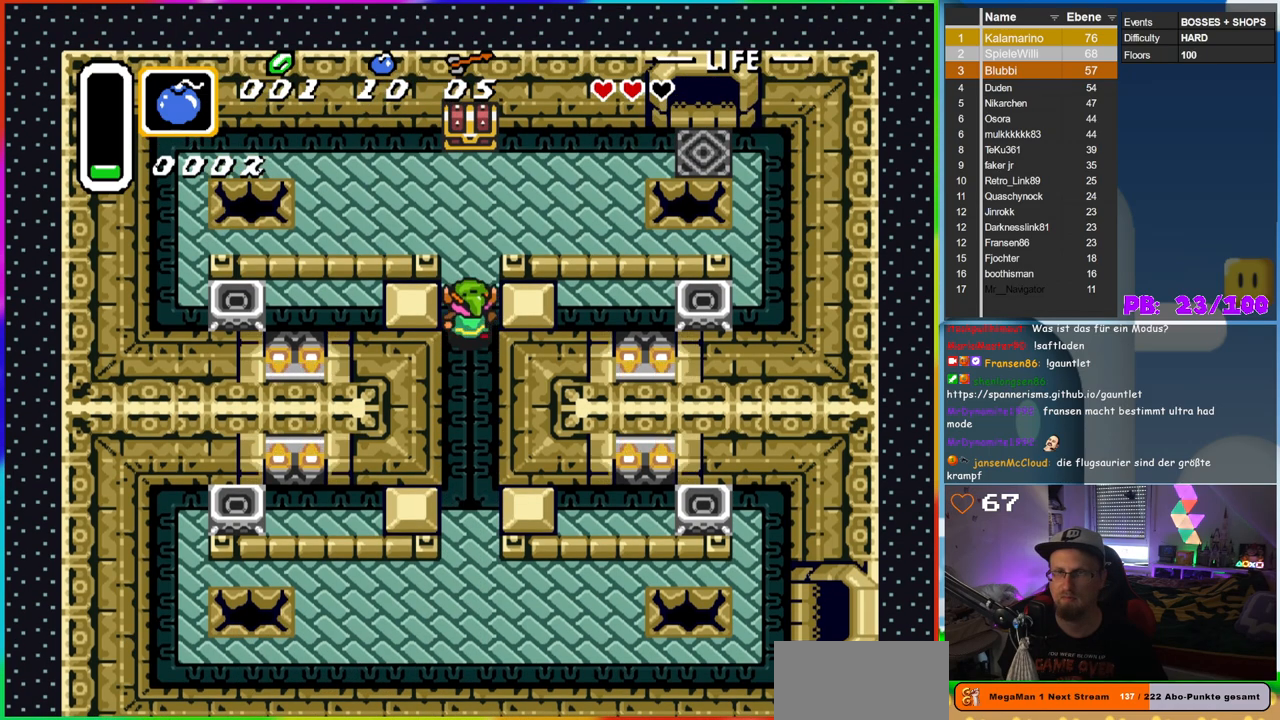
{"buttons": ["DPAD_UP"], "events": []}
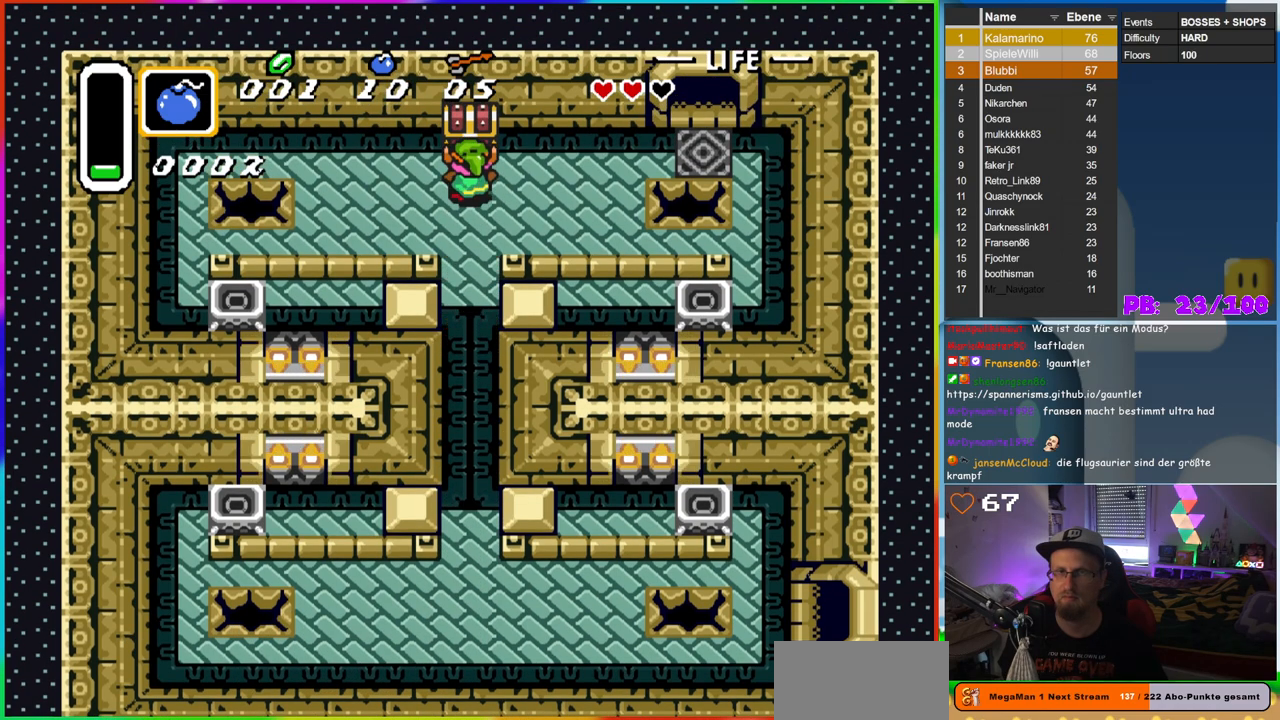
{"buttons": [], "events": [[117, "A", "down"], [400, "A", "up"], [467, "DPAD_UP", "up"]]}
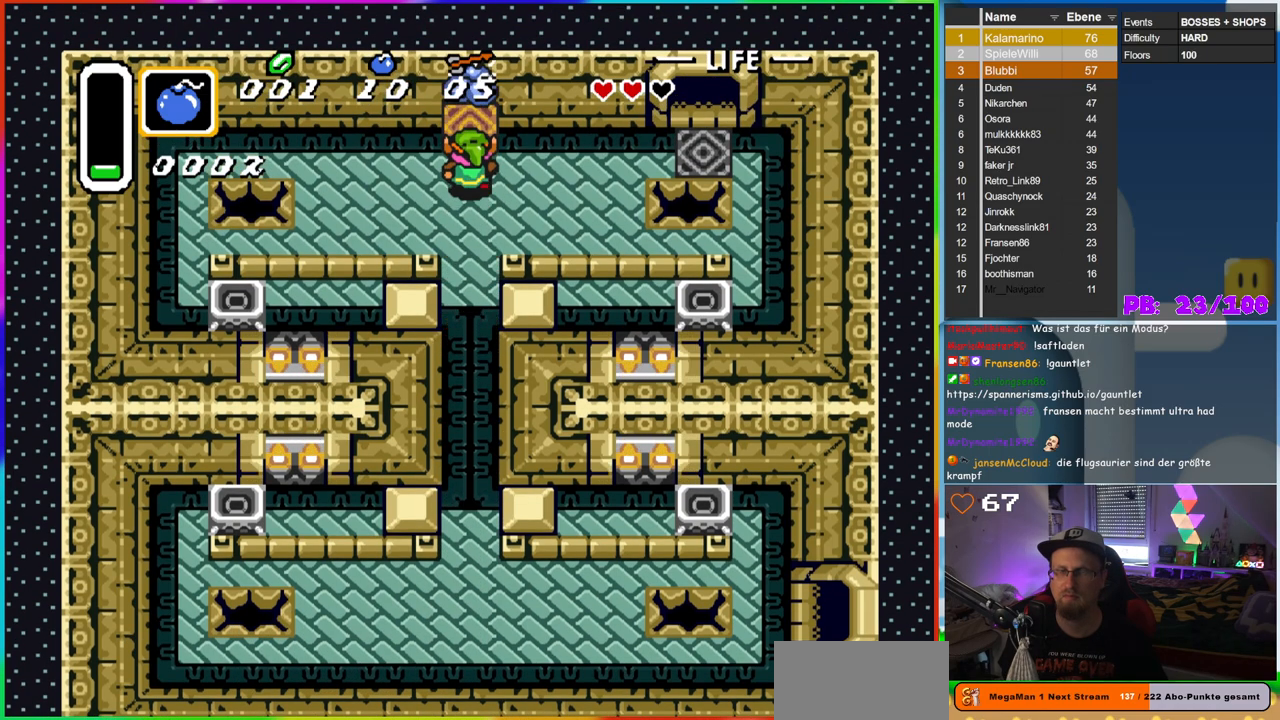
{"buttons": ["DPAD_UP"], "events": [[367, "DPAD_UP", "down"]]}
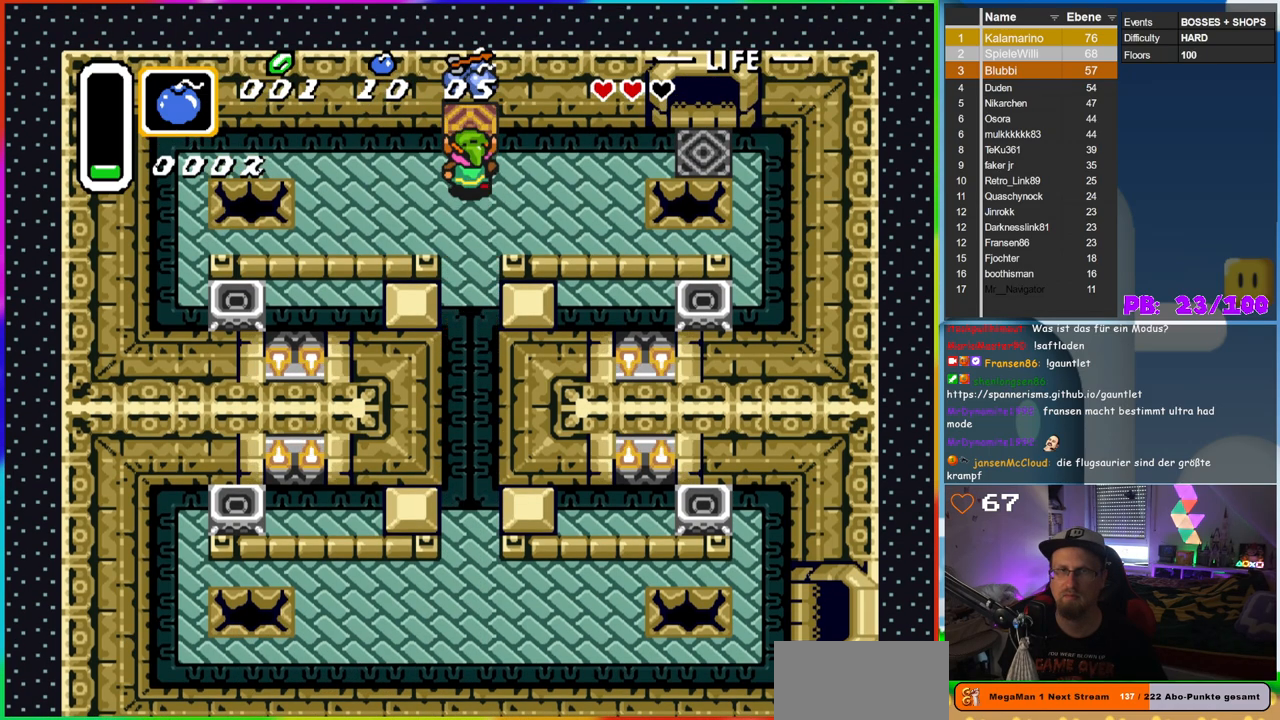
{"buttons": [], "events": [[367, "DPAD_UP", "up"]]}
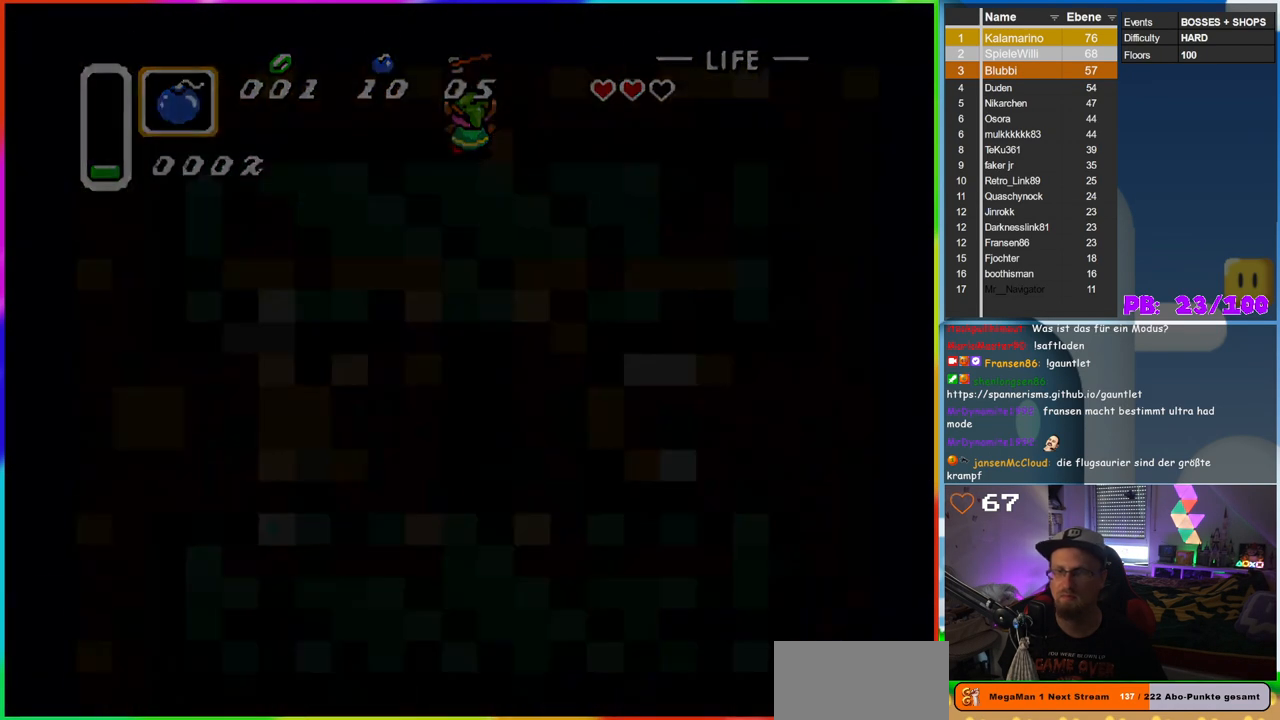
{"buttons": [], "events": []}
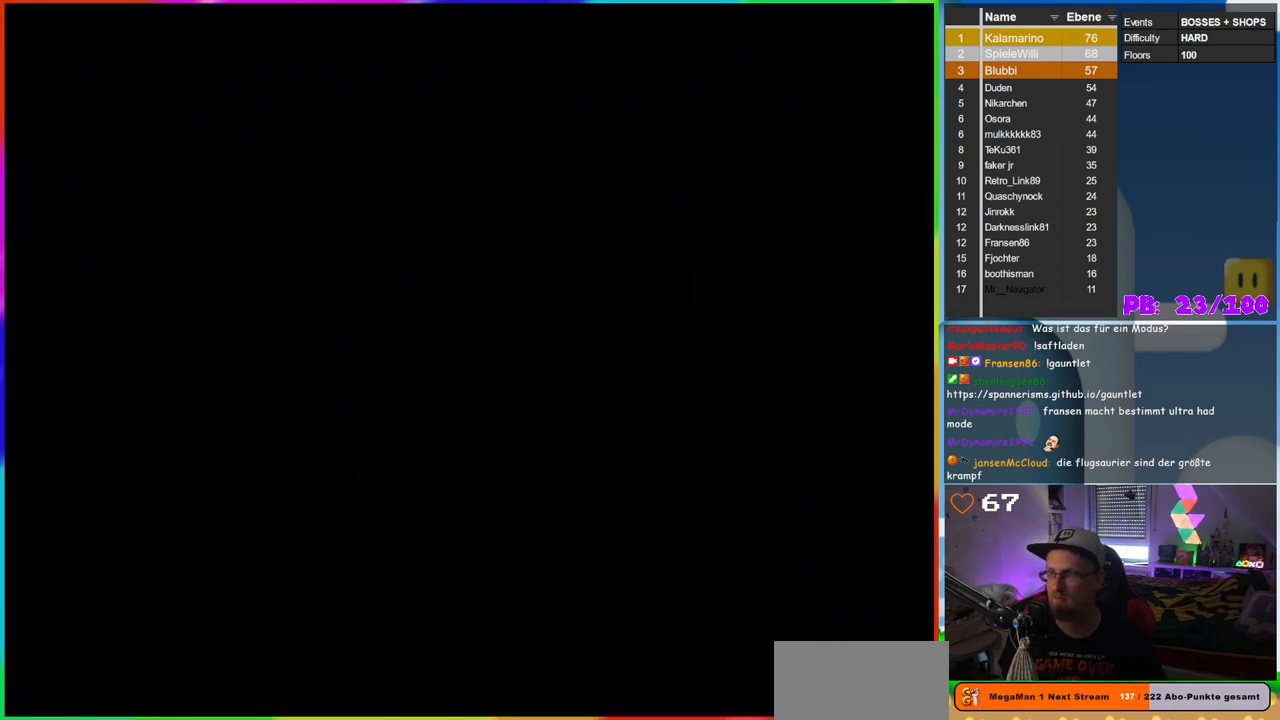
{"buttons": [], "events": []}
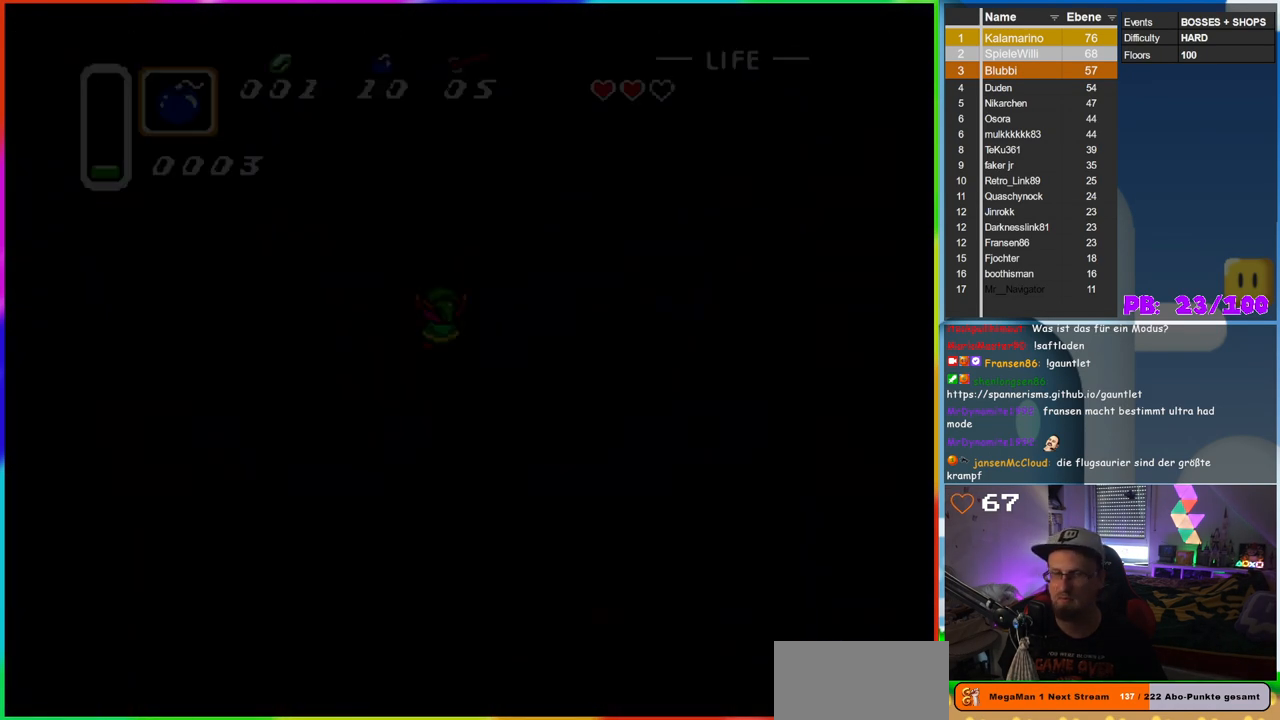
{"buttons": [], "events": []}
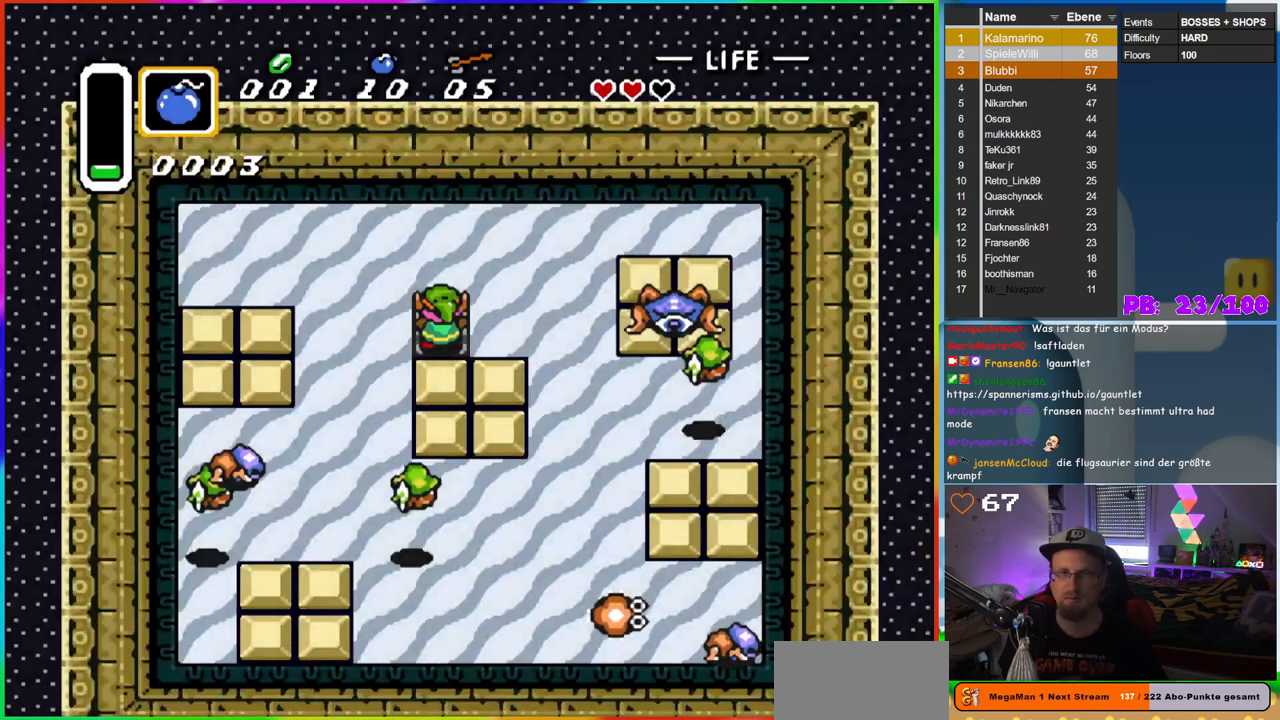
{"buttons": [], "events": []}
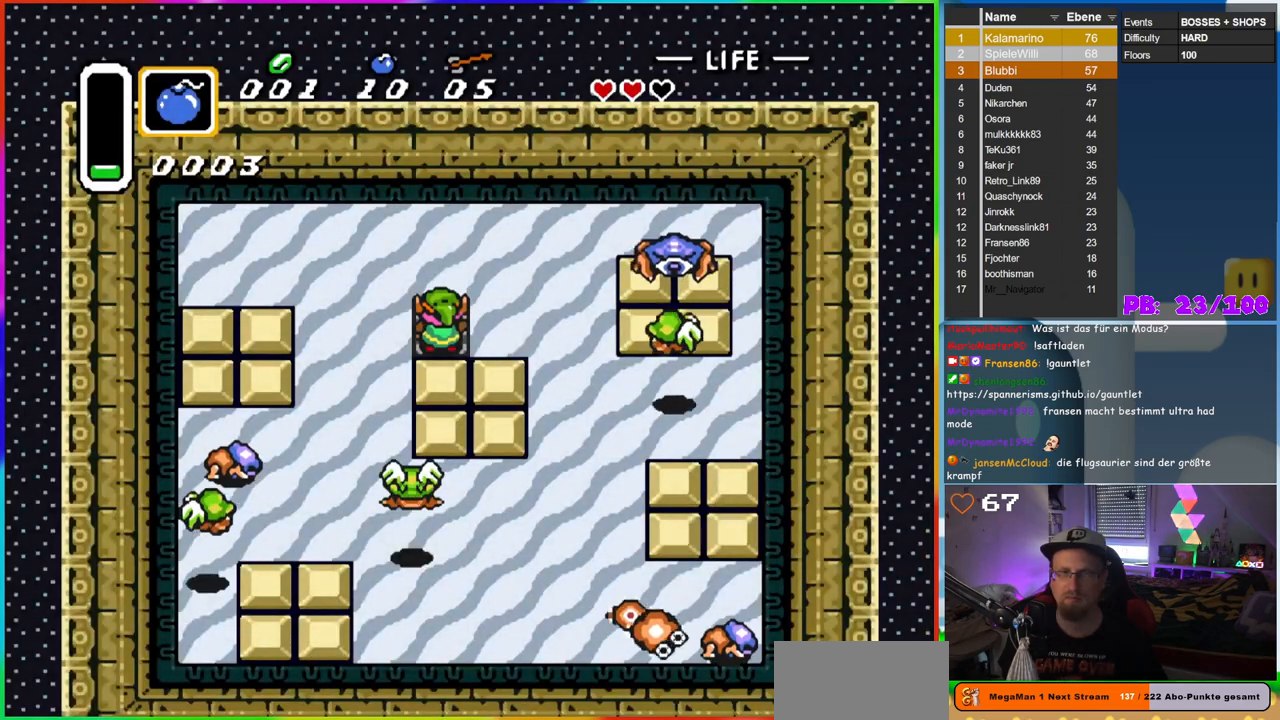
{"buttons": ["B", "DPAD_UP"], "events": [[100, "B", "down"], [333, "DPAD_LEFT", "down"], [383, "DPAD_UP", "down"], [417, "DPAD_LEFT", "up"]]}
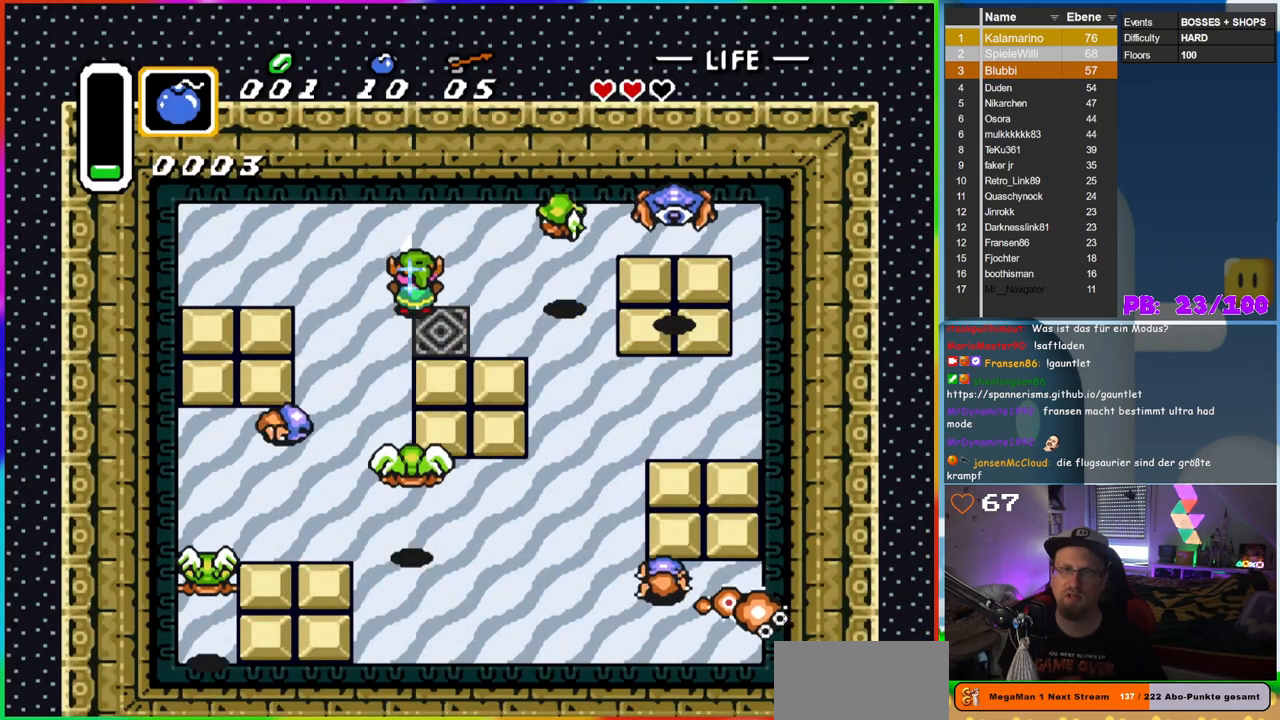
{"buttons": ["B", "DPAD_RIGHT"], "events": [[183, "DPAD_LEFT", "down"], [300, "DPAD_UP", "up"], [367, "DPAD_UP", "down"], [400, "DPAD_LEFT", "up"], [400, "DPAD_RIGHT", "down"], [400, "DPAD_UP", "up"]]}
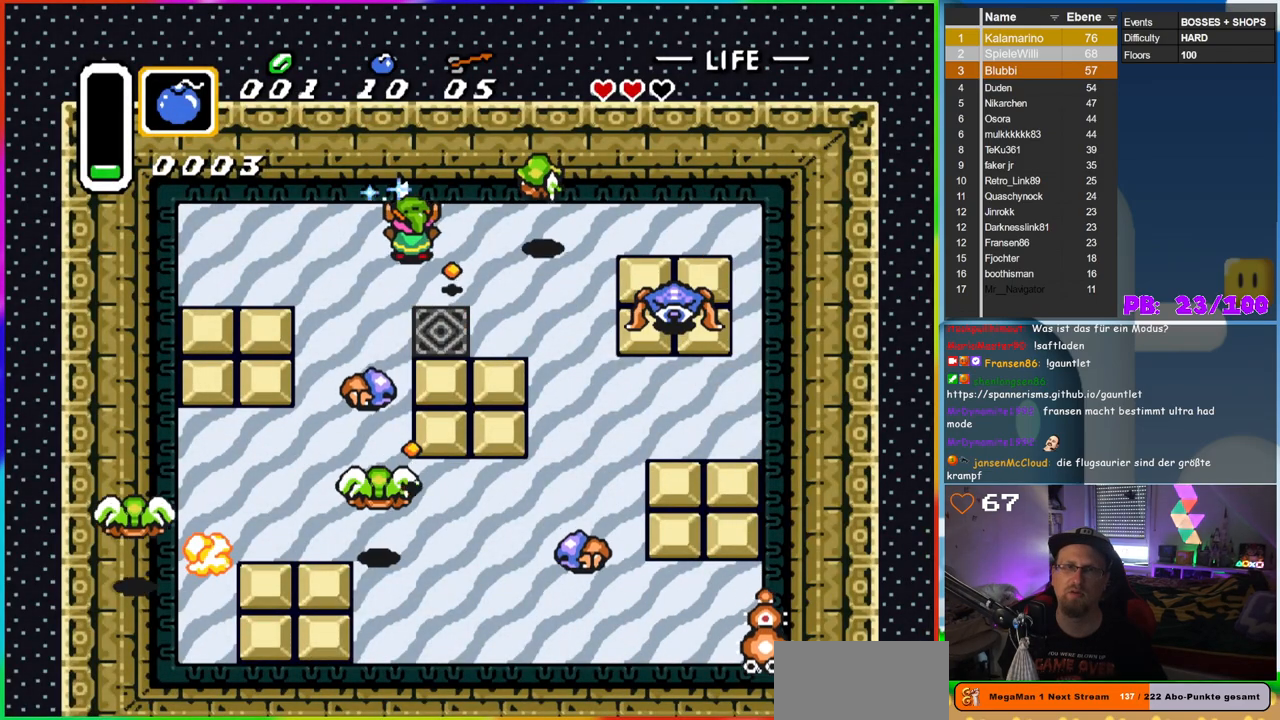
{"buttons": ["DPAD_RIGHT"], "events": [[100, "DPAD_UP", "down"], [150, "DPAD_RIGHT", "up"], [233, "DPAD_RIGHT", "down"], [283, "DPAD_UP", "up"], [350, "B", "up"]]}